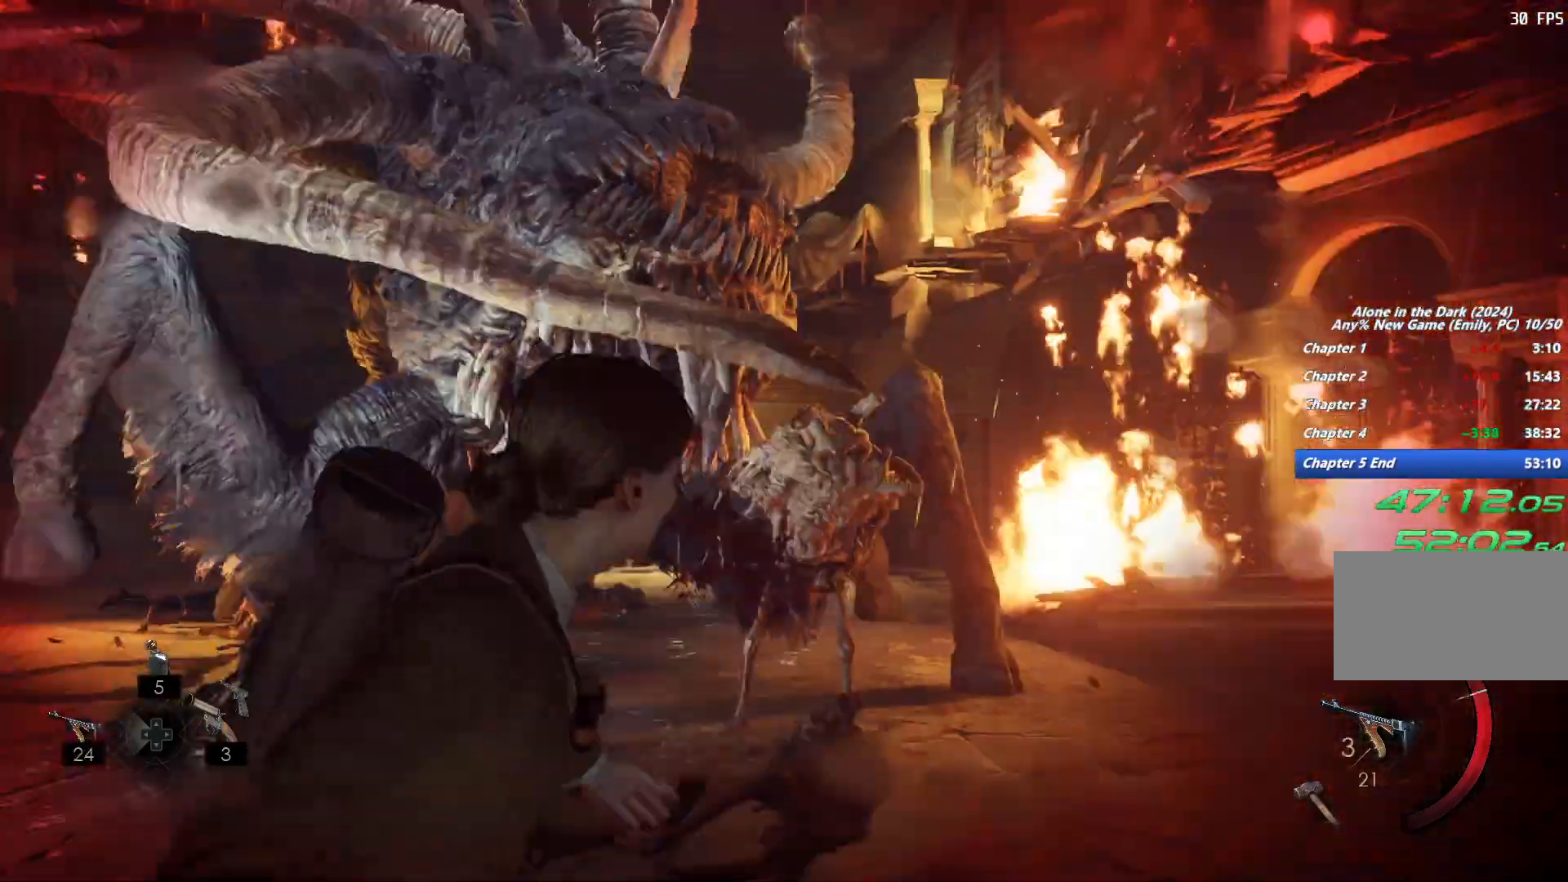
Gameplay with keyboard and mouse; each line is a JSON object with the keys and mouse buttons held at the frame after it. "events" lists presses ("down") and releases ("up") of "1", "2", "3", "4", "5", "6", "a", "alt", "b", "c", "caps_lock", "ctrl", "d", "e", "escape", "f", "g", "q", "r", "s", "shift", "space", "t", "tab", "v", "w", "x", "y", "z", "mouse_left", "mouse_wheel", "mouse_right", "mouse_mb4" and "mouse_mb5" between this image and that frame as [ms after this image, input, new state], when the widget could be followed in between. "mouse_left", "mouse_wheel", "mouse_right", "mouse_mb4", "mouse_mb5" = the "left", "wheel", "right", "mb4", "mb5" buttons of the "mouse" list. No other keys are recorded. "wheel" means that the mouse wheel is clicked or scrolled. Mouse movement is not recorded.
{"keys": ["w"], "mouse": [], "events": [[17, "d", "down"], [33, "mouse_left", "up"], [100, "d", "up"], [233, "d", "down"], [250, "d", "up"], [267, "w", "down"], [383, "mouse_right", "up"]]}
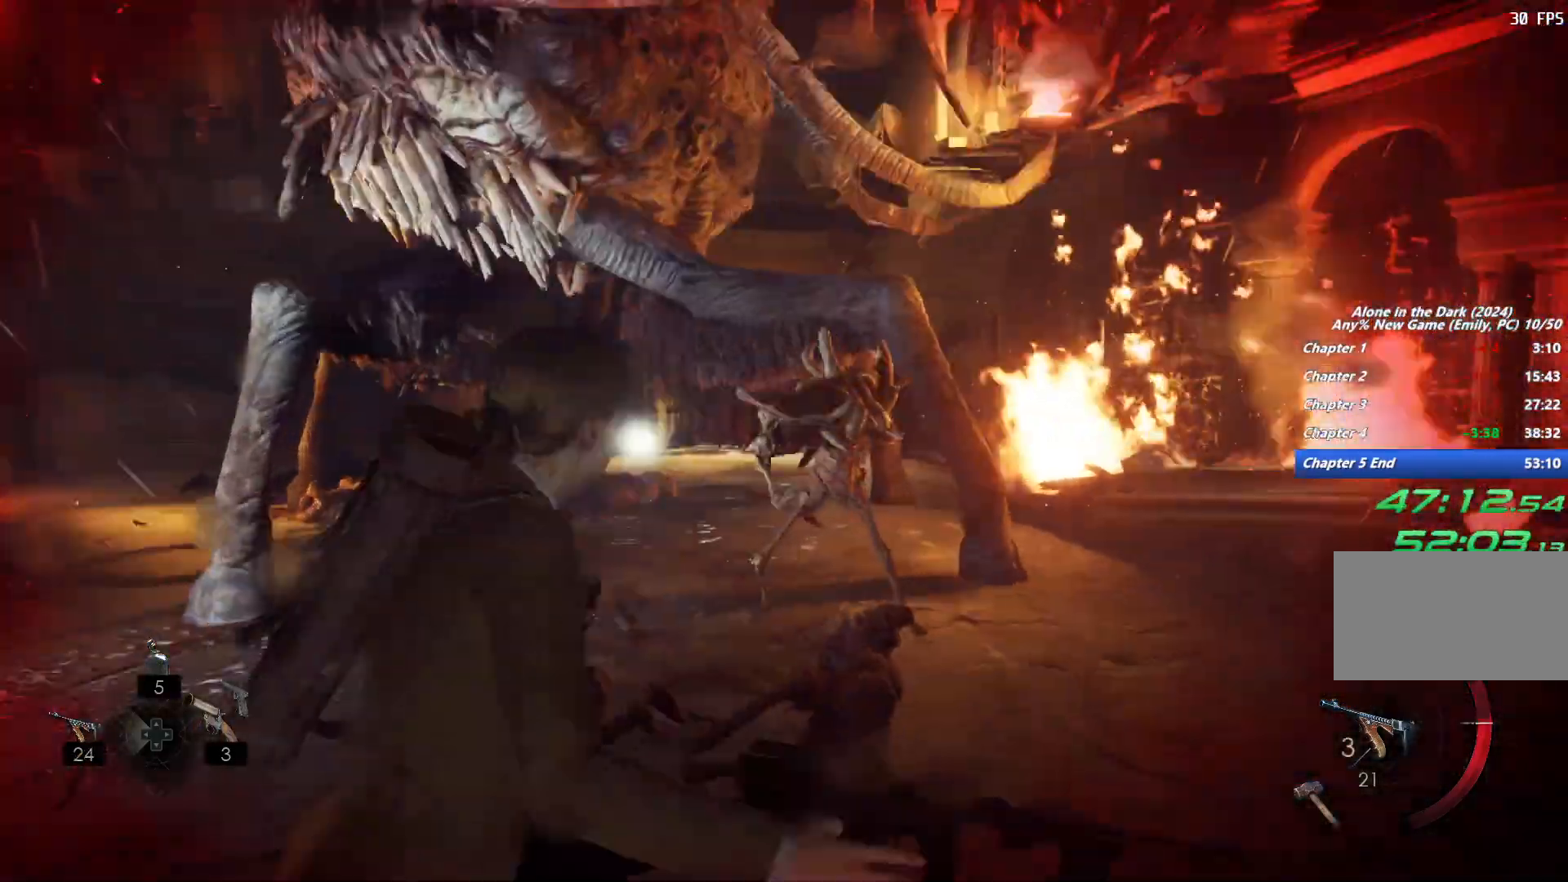
{"keys": ["shift", "space", "w"], "mouse": [], "events": [[33, "shift", "down"], [133, "space", "down"], [217, "space", "up"], [233, "d", "down"], [317, "space", "down"], [333, "d", "up"], [400, "space", "up"], [483, "space", "down"]]}
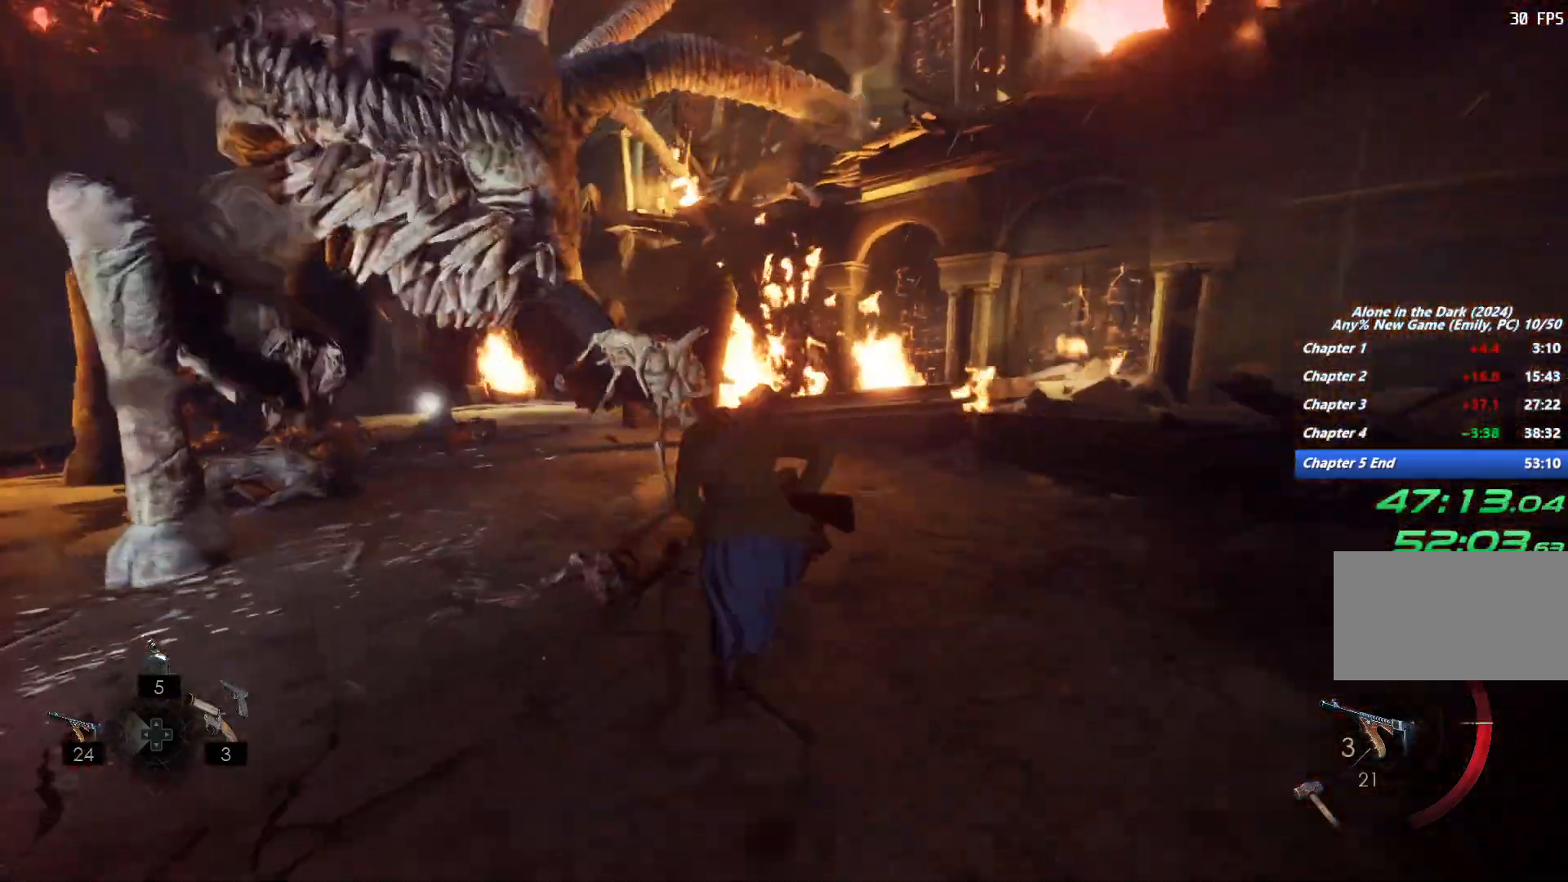
{"keys": ["d", "shift", "w"], "mouse": [], "events": [[33, "space", "up"], [50, "d", "down"], [417, "space", "down"], [483, "space", "up"]]}
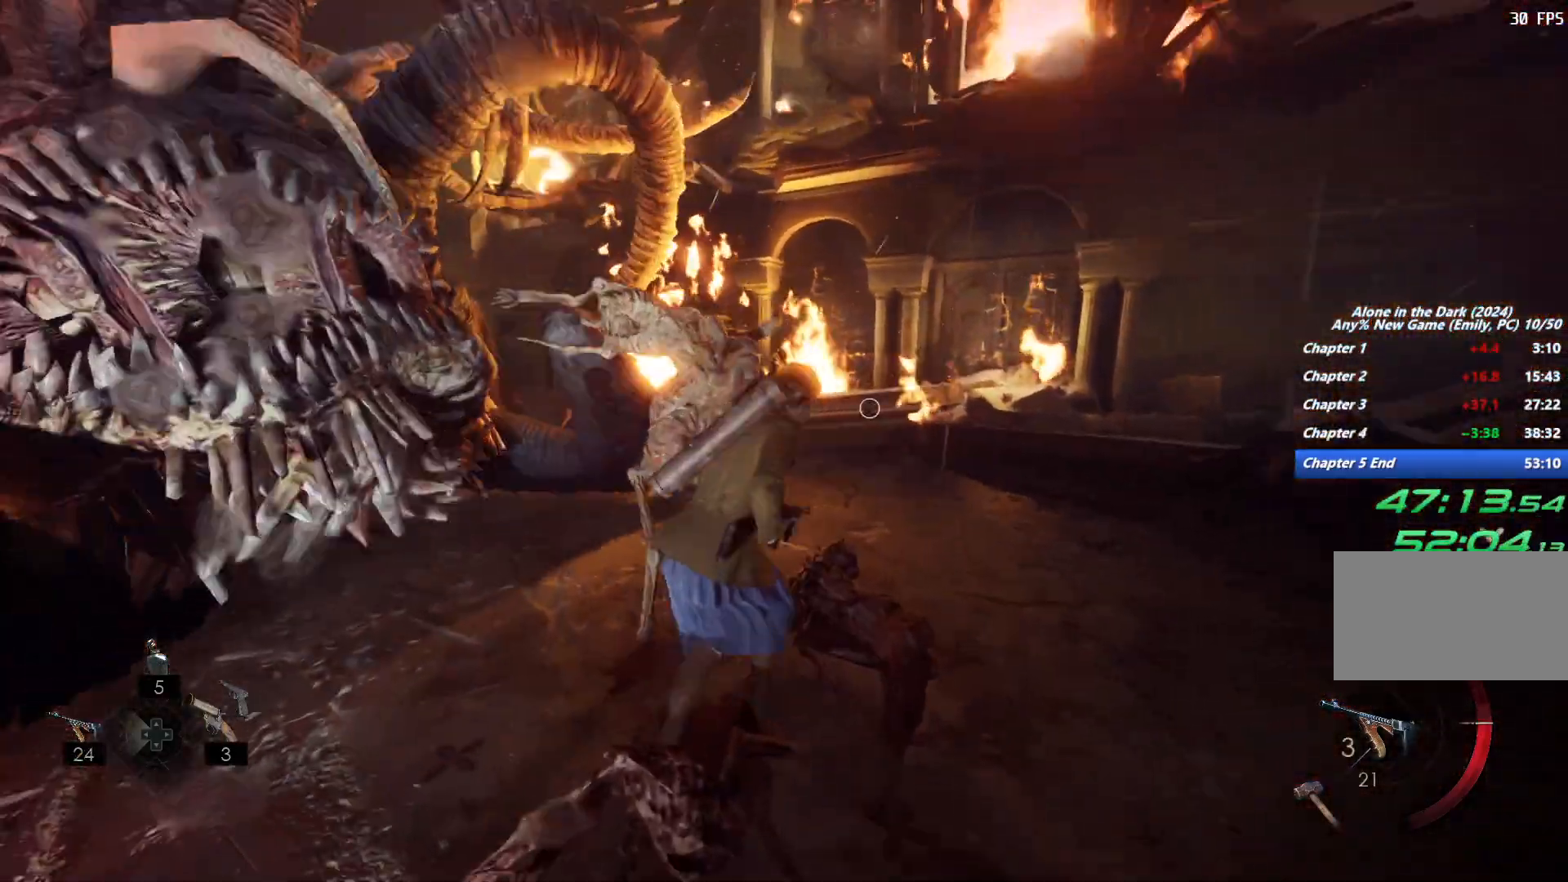
{"keys": ["shift", "w"], "mouse": [], "events": [[83, "space", "down"], [150, "space", "up"], [167, "d", "up"], [233, "space", "down"], [300, "space", "up"], [383, "space", "down"], [450, "space", "up"]]}
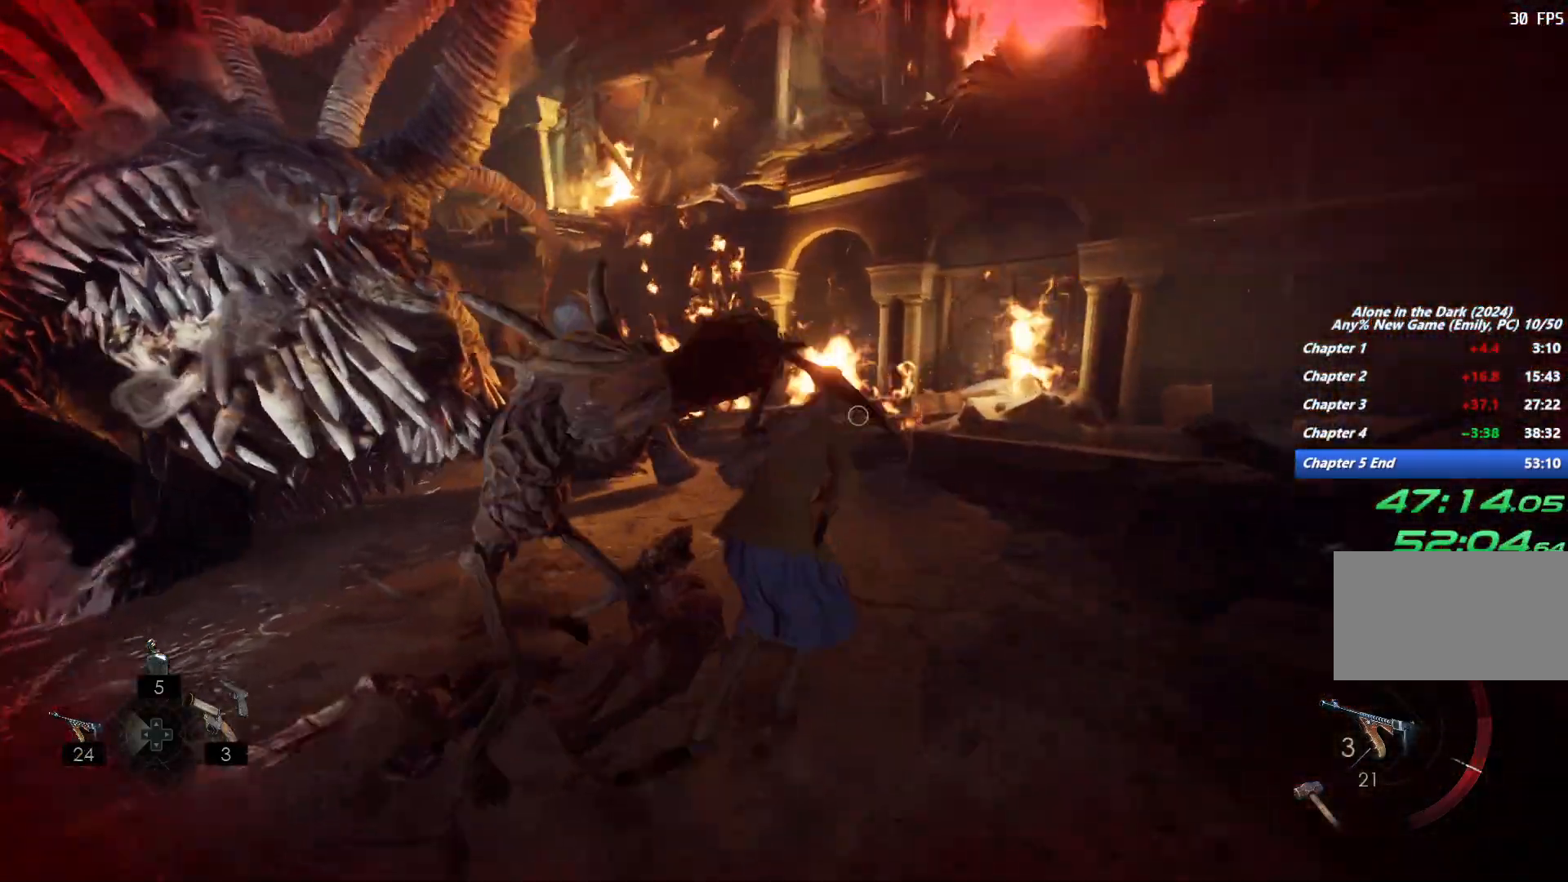
{"keys": ["shift", "w"], "mouse": [], "events": [[33, "space", "down"], [133, "space", "up"], [417, "f", "down"], [467, "g", "down"], [483, "f", "up"], [483, "g", "up"]]}
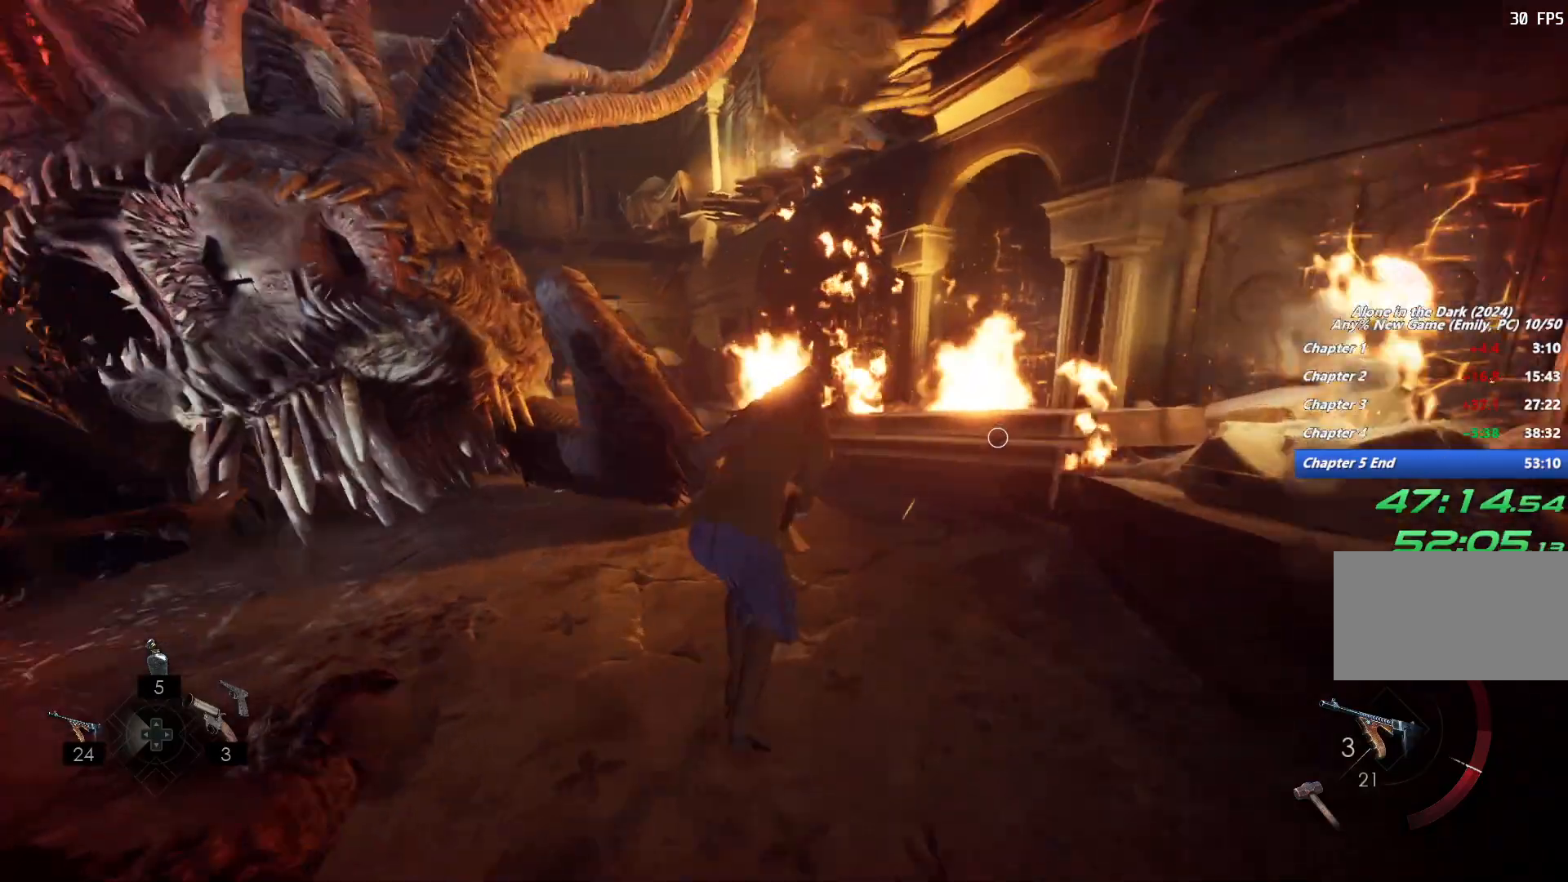
{"keys": ["g", "shift", "w"], "mouse": [], "events": [[117, "g", "down"], [200, "g", "up"], [283, "g", "down"], [367, "g", "up"], [433, "g", "down"]]}
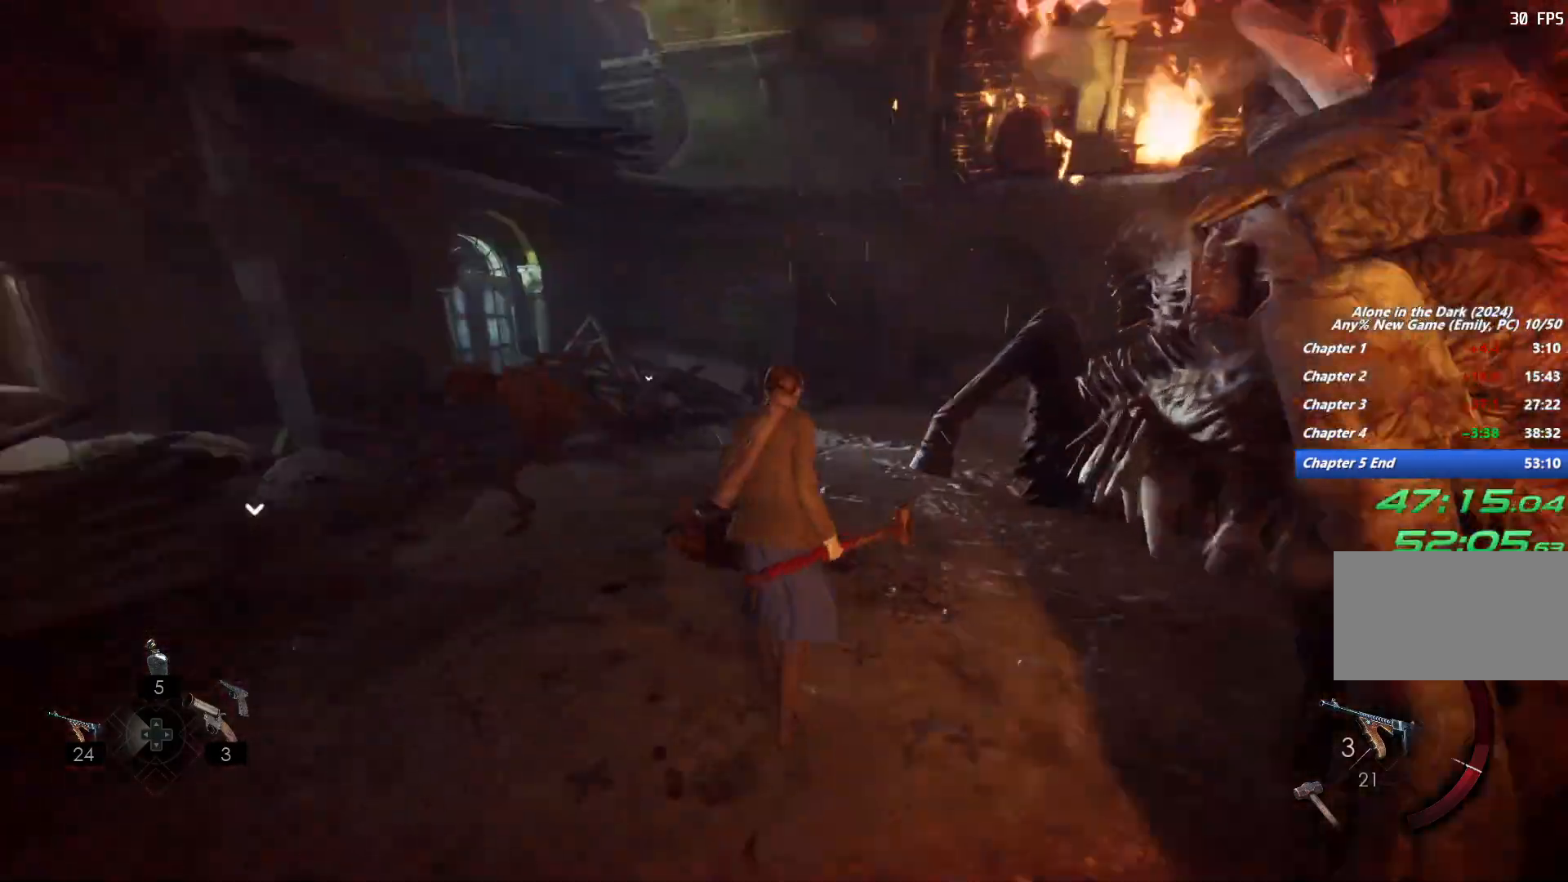
{"keys": ["s", "shift"], "mouse": [], "events": [[17, "g", "up"], [33, "w", "up"], [167, "shift", "up"], [200, "s", "down"], [317, "shift", "down"]]}
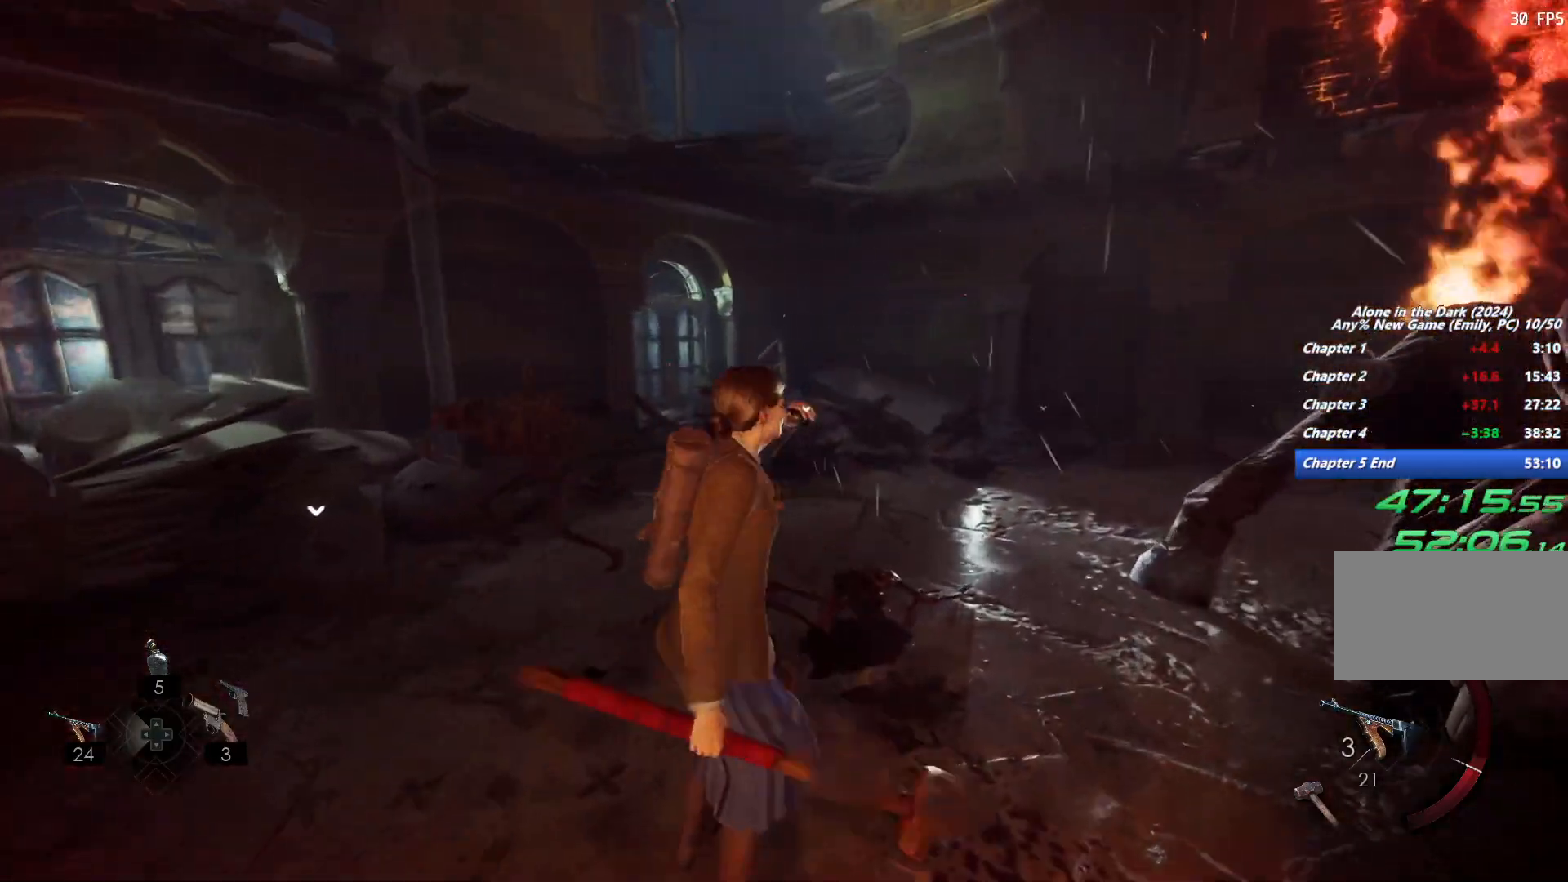
{"keys": ["d", "s", "shift"], "mouse": [], "events": [[367, "mouse_right", "down"], [400, "d", "down"], [483, "mouse_right", "up"]]}
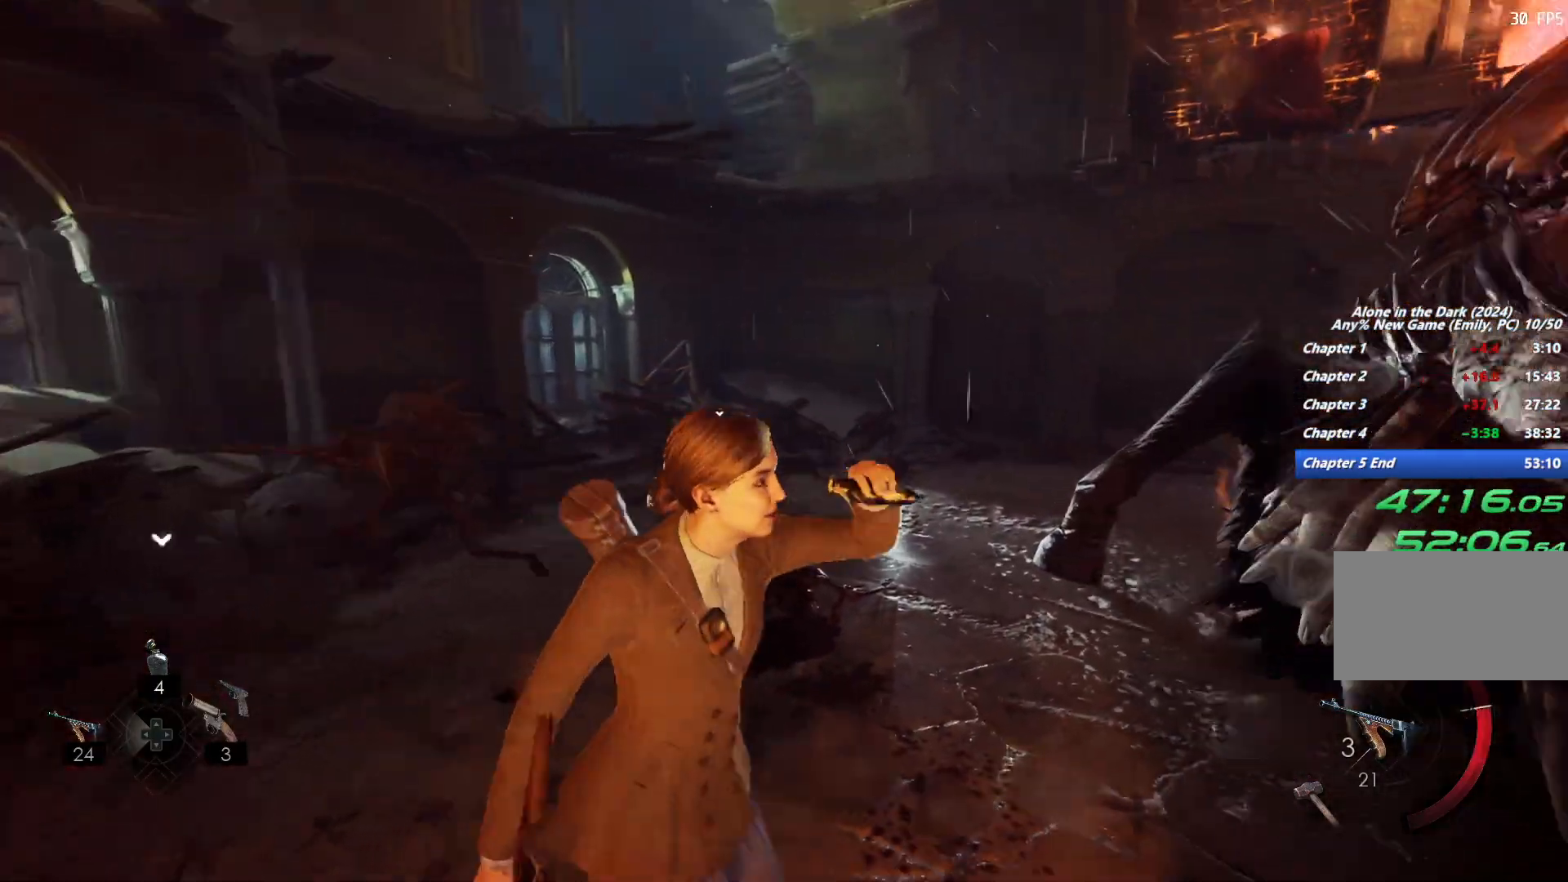
{"keys": ["r", "shift"], "mouse": [], "events": [[200, "d", "up"], [233, "d", "down"], [333, "s", "up"], [350, "d", "up"], [433, "r", "down"]]}